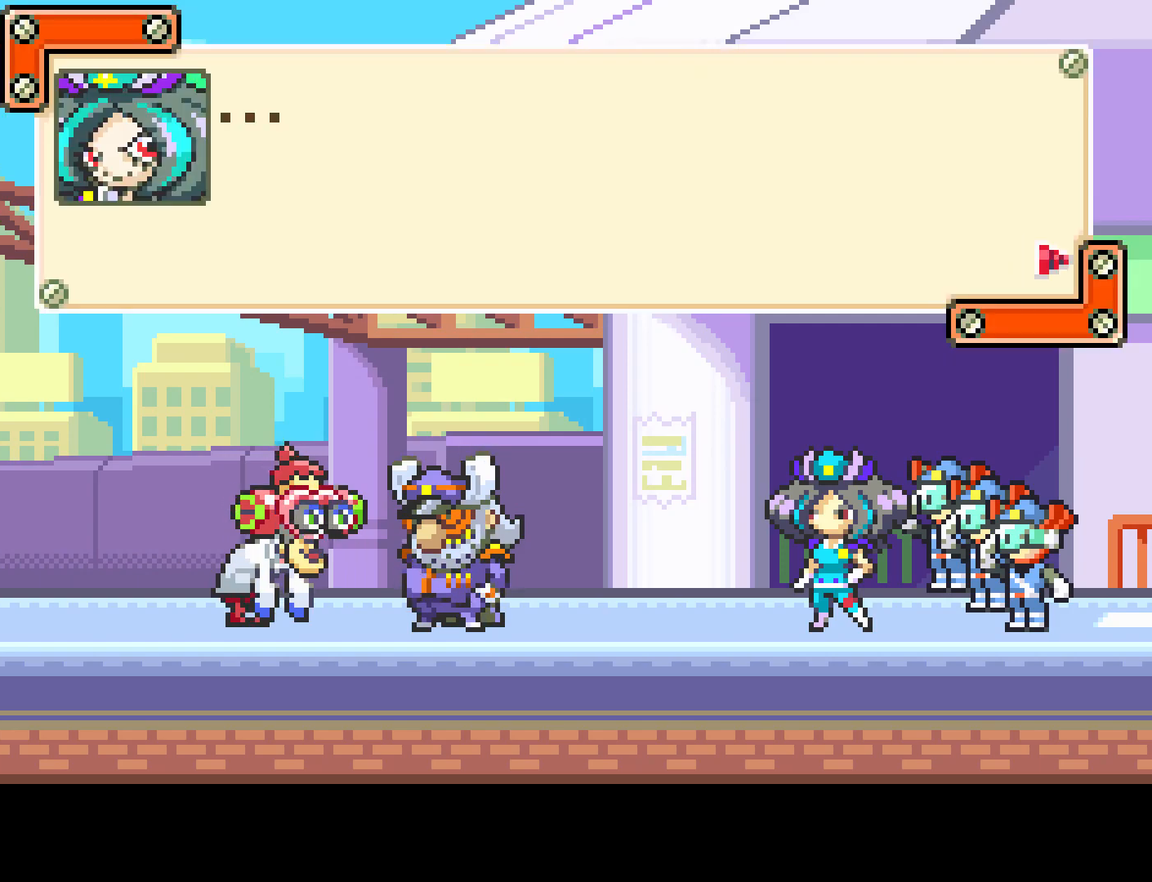
Gameplay with a controller (PlayStation layout); each line is a JSON object with the inputs held at the frame after it. "events" lists button and stick changes between this image and that frame as [ms after this image, input, new state], when the widget could be followed in between. Not read: L3 R3.
{"buttons": [], "left_stick": "center", "right_stick": "center", "events": []}
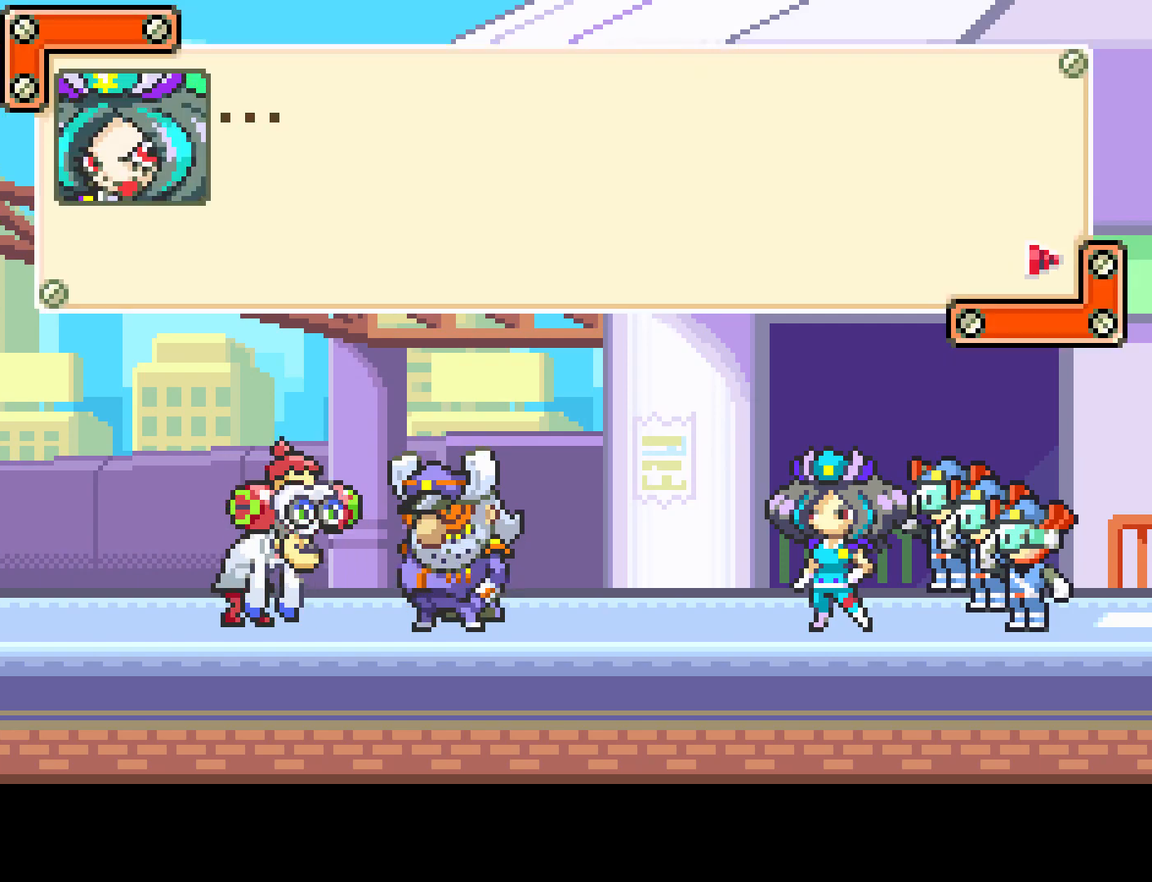
{"buttons": [], "left_stick": "center", "right_stick": "center", "events": []}
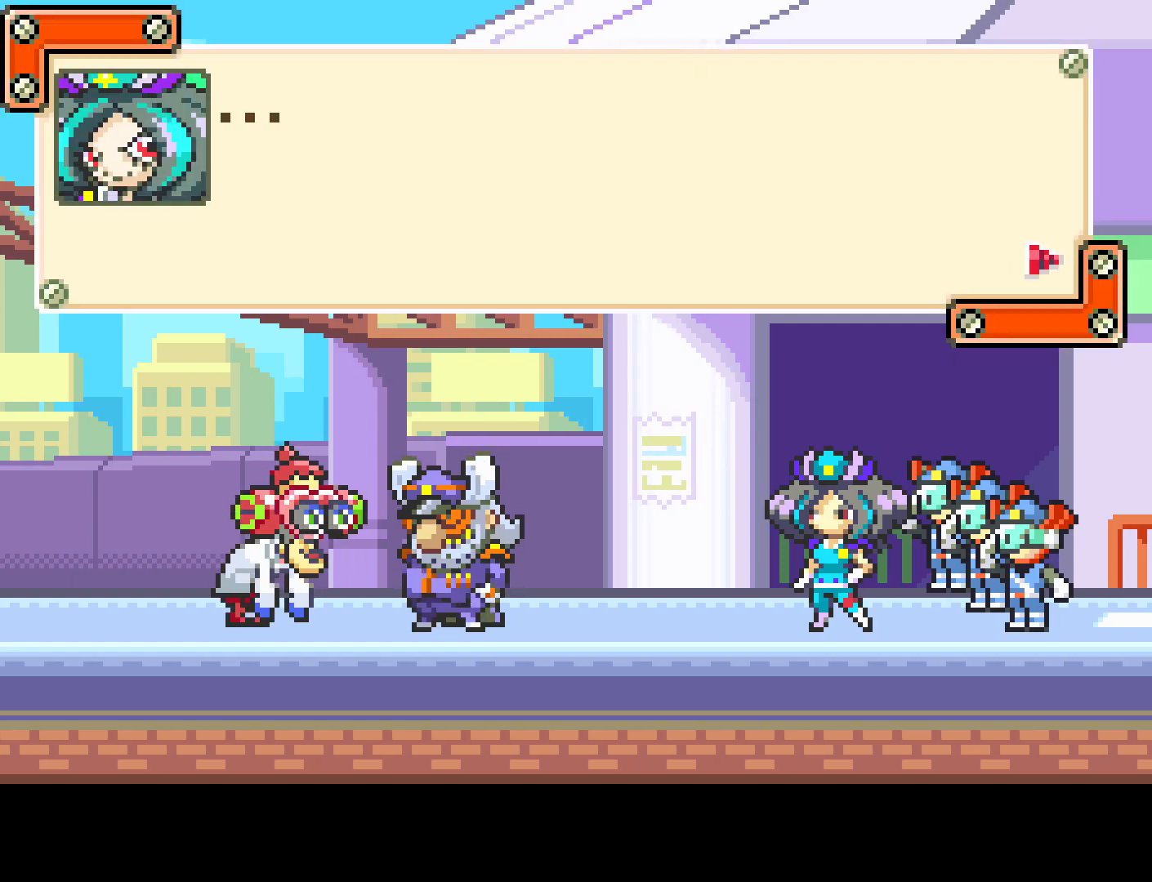
{"buttons": [], "left_stick": "center", "right_stick": "center", "events": [[250, "CIRCLE", "down"], [333, "CIRCLE", "up"]]}
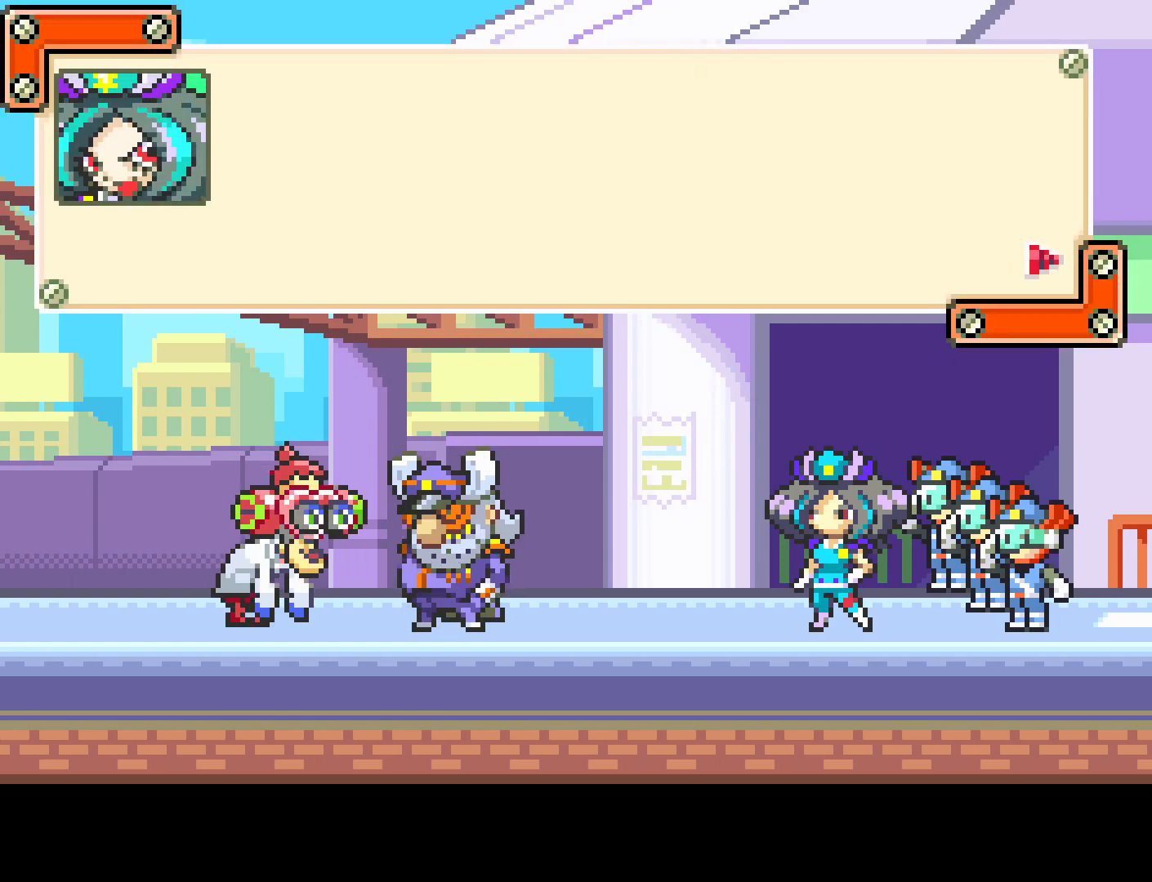
{"buttons": [], "left_stick": "center", "right_stick": "center", "events": []}
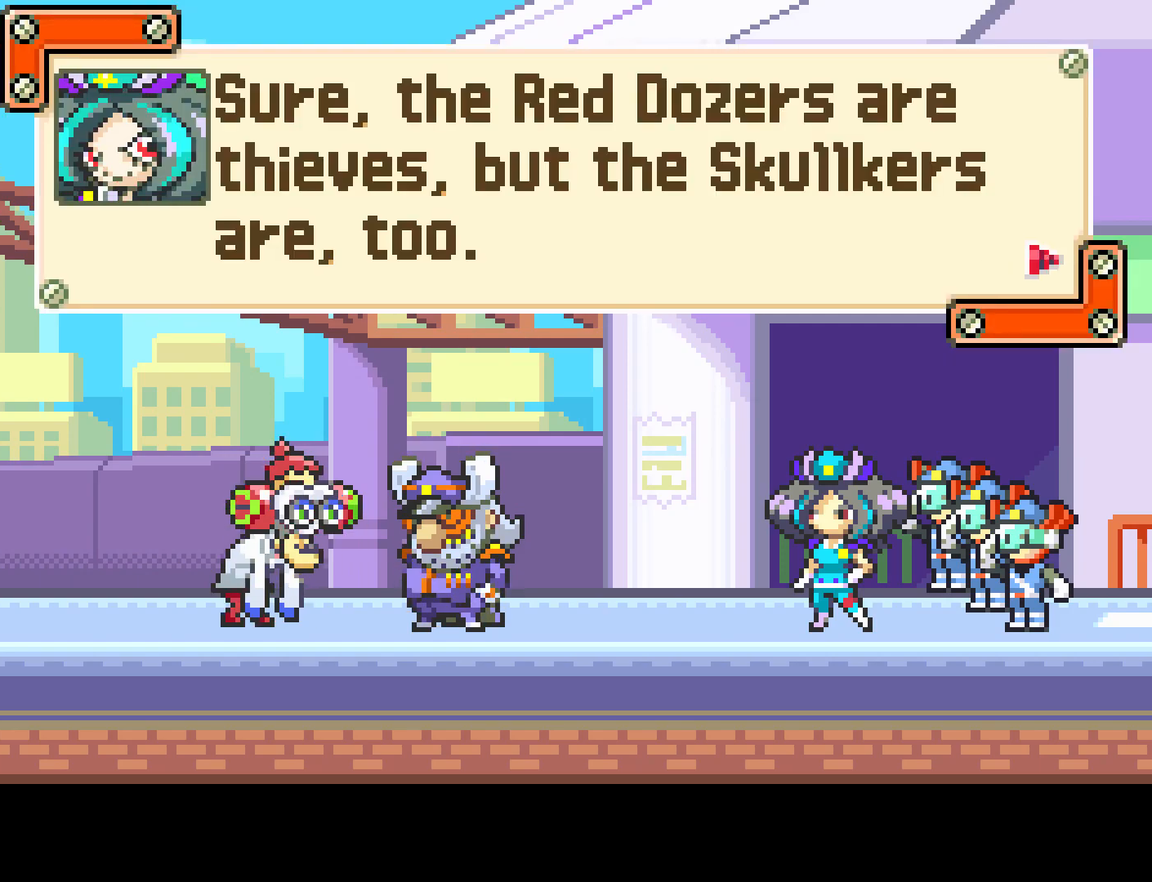
{"buttons": [], "left_stick": "center", "right_stick": "center", "events": []}
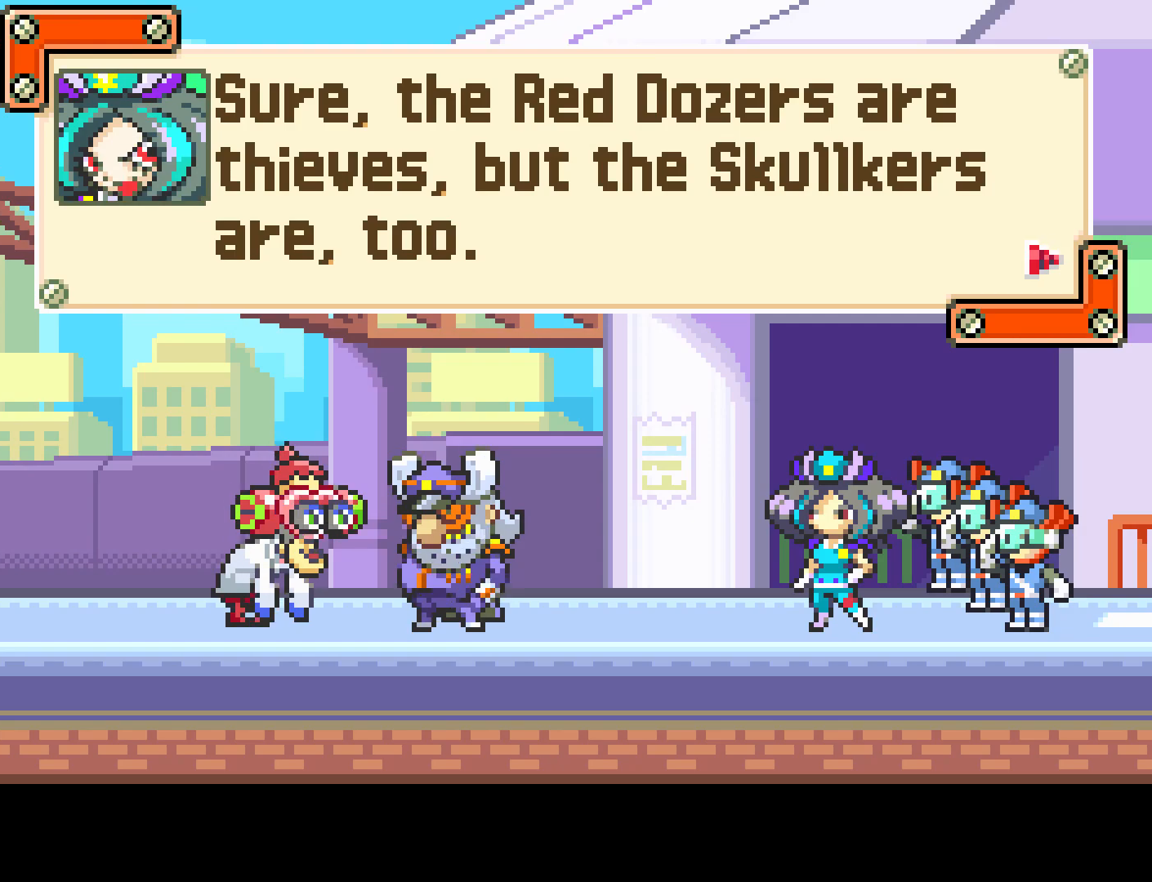
{"buttons": [], "left_stick": "center", "right_stick": "center", "events": []}
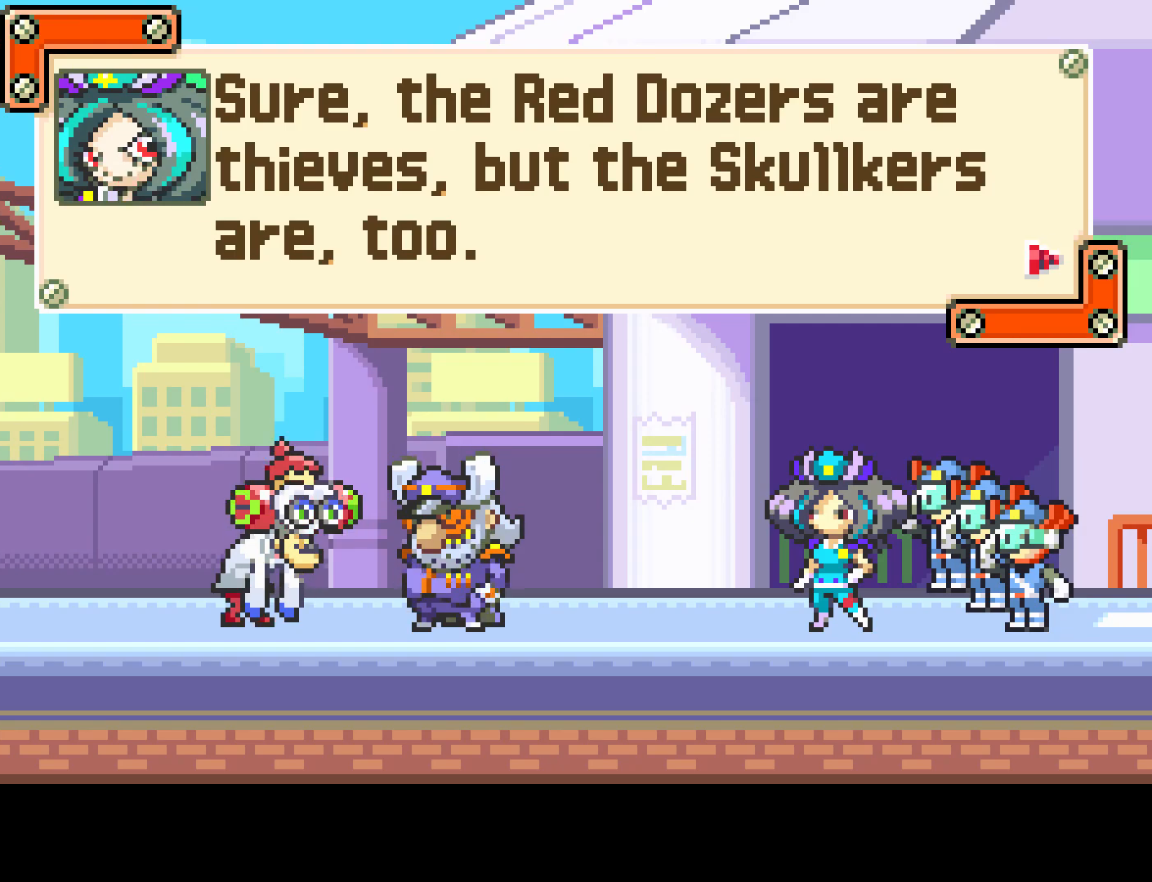
{"buttons": [], "left_stick": "center", "right_stick": "center", "events": []}
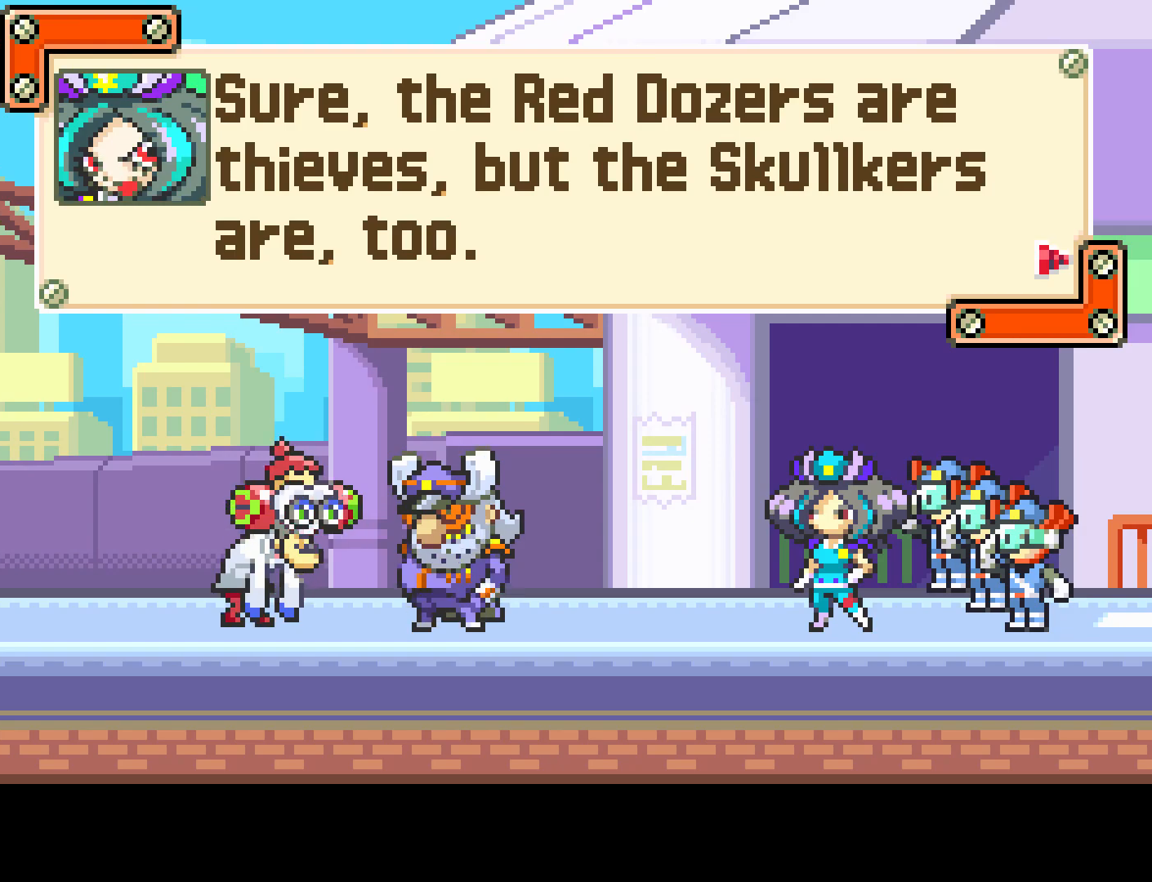
{"buttons": [], "left_stick": "center", "right_stick": "center", "events": []}
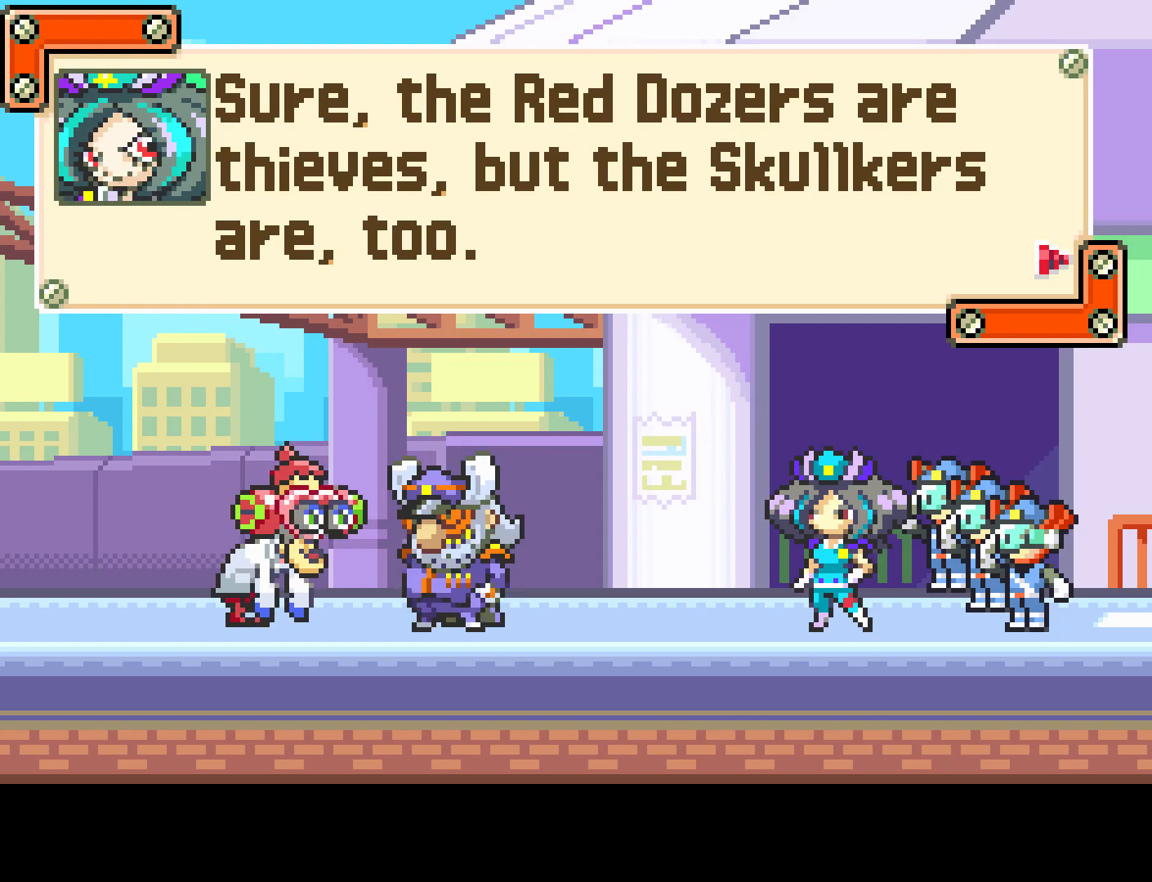
{"buttons": ["CIRCLE"], "left_stick": "center", "right_stick": "center", "events": [[483, "CIRCLE", "down"]]}
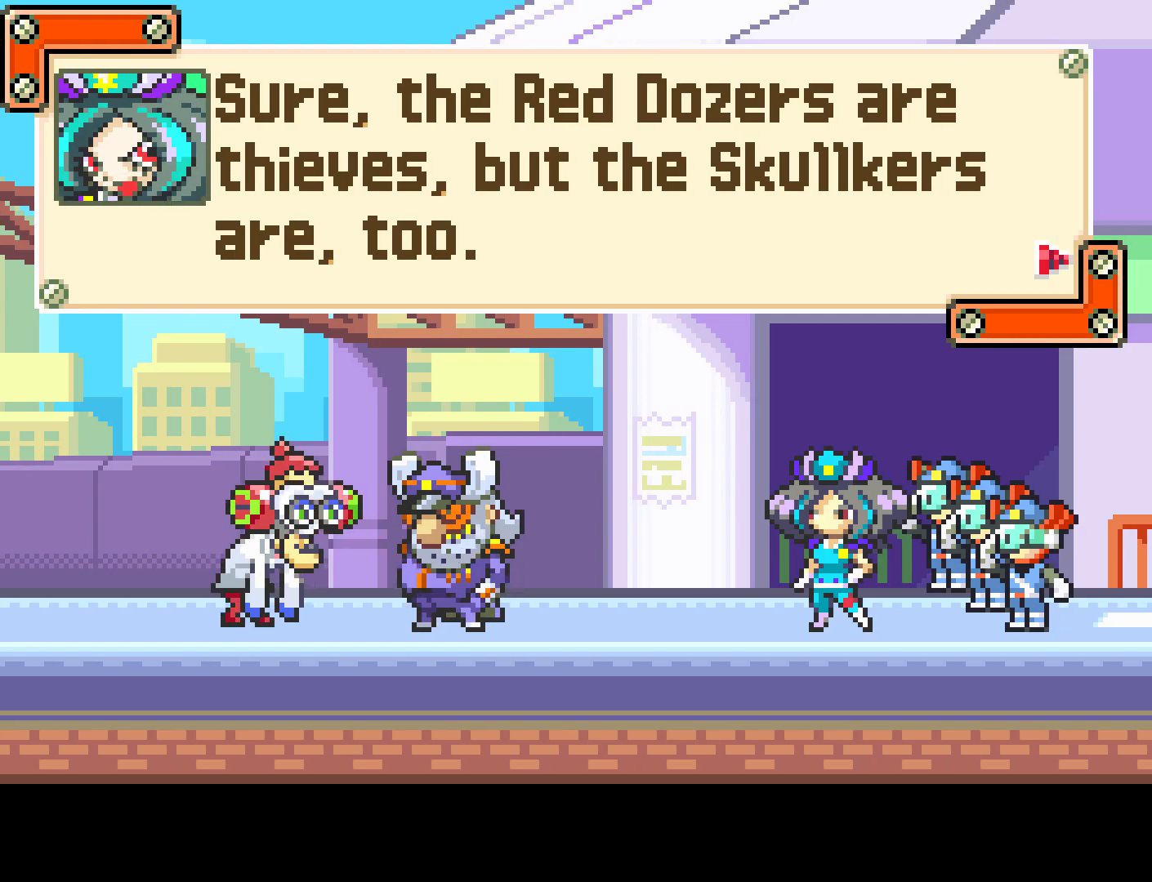
{"buttons": [], "left_stick": "center", "right_stick": "center", "events": [[67, "CIRCLE", "up"]]}
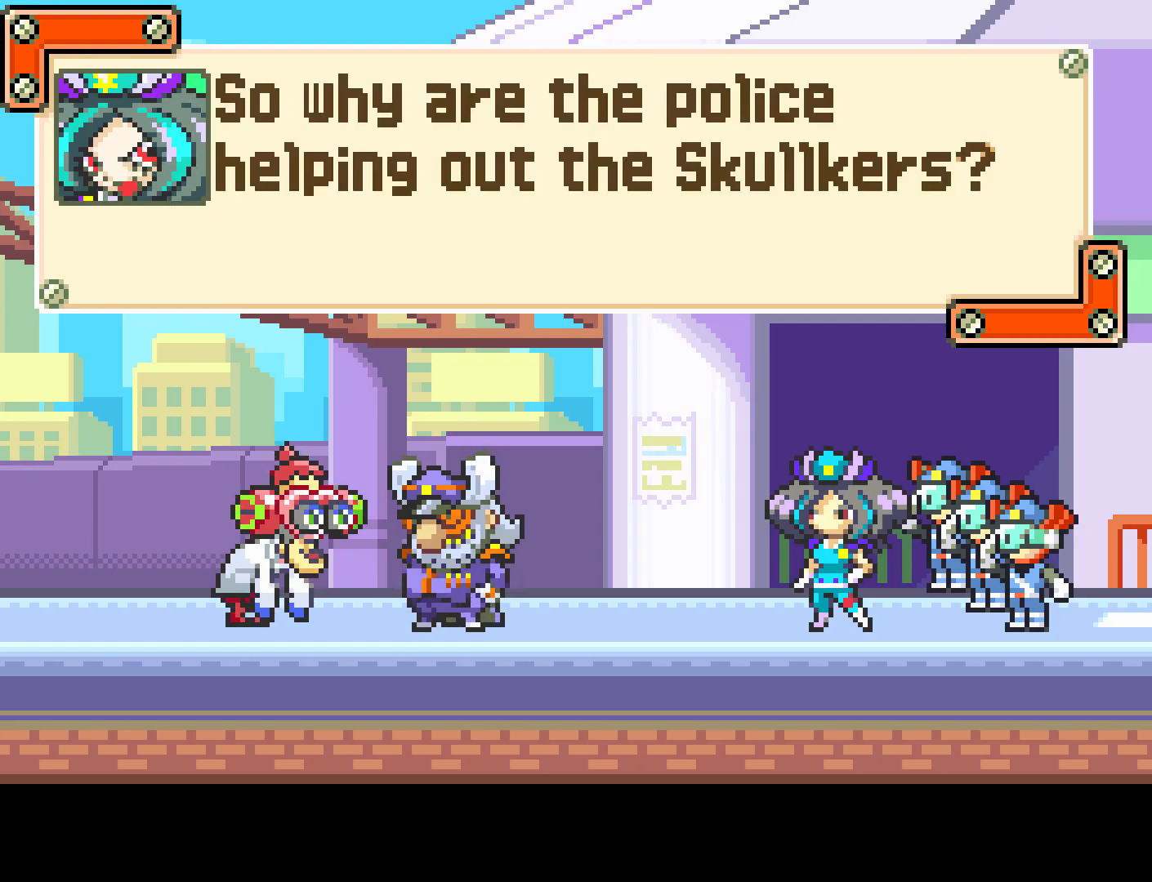
{"buttons": [], "left_stick": "center", "right_stick": "center", "events": []}
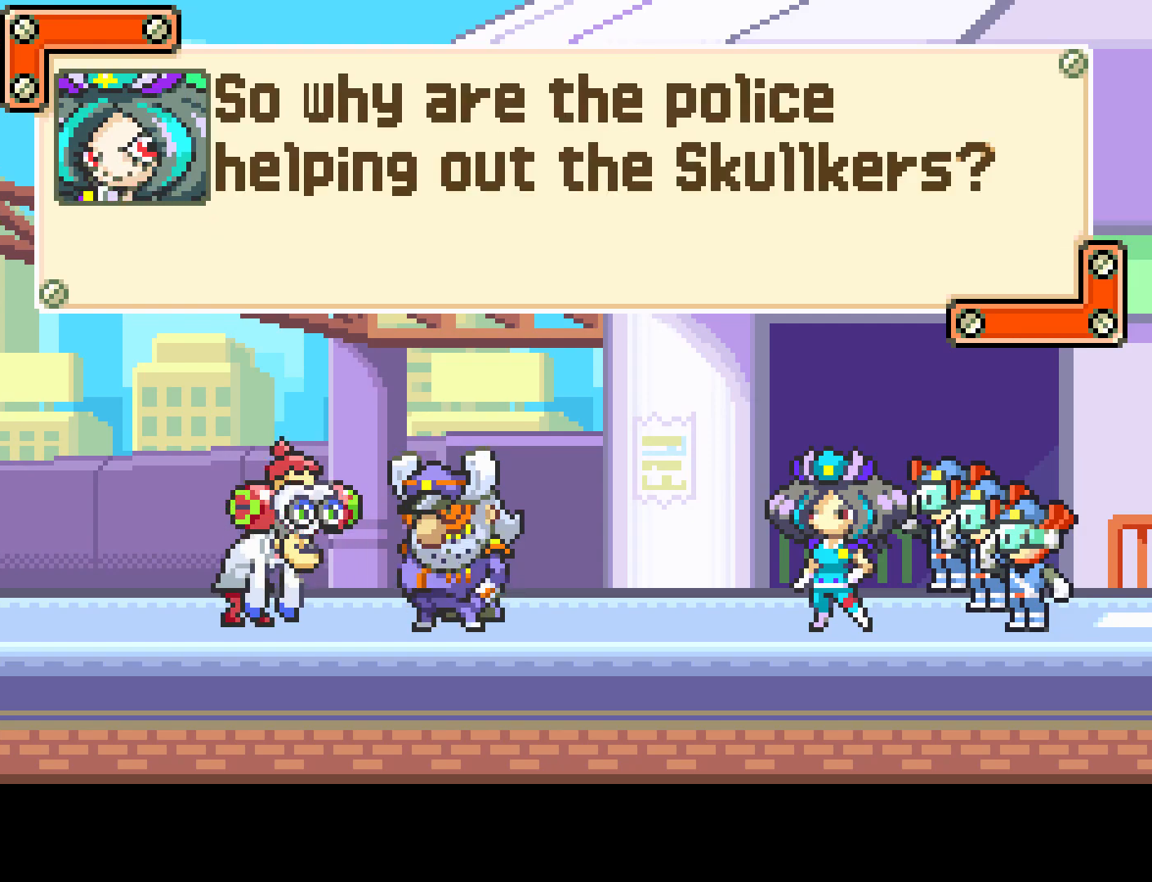
{"buttons": [], "left_stick": "center", "right_stick": "center", "events": []}
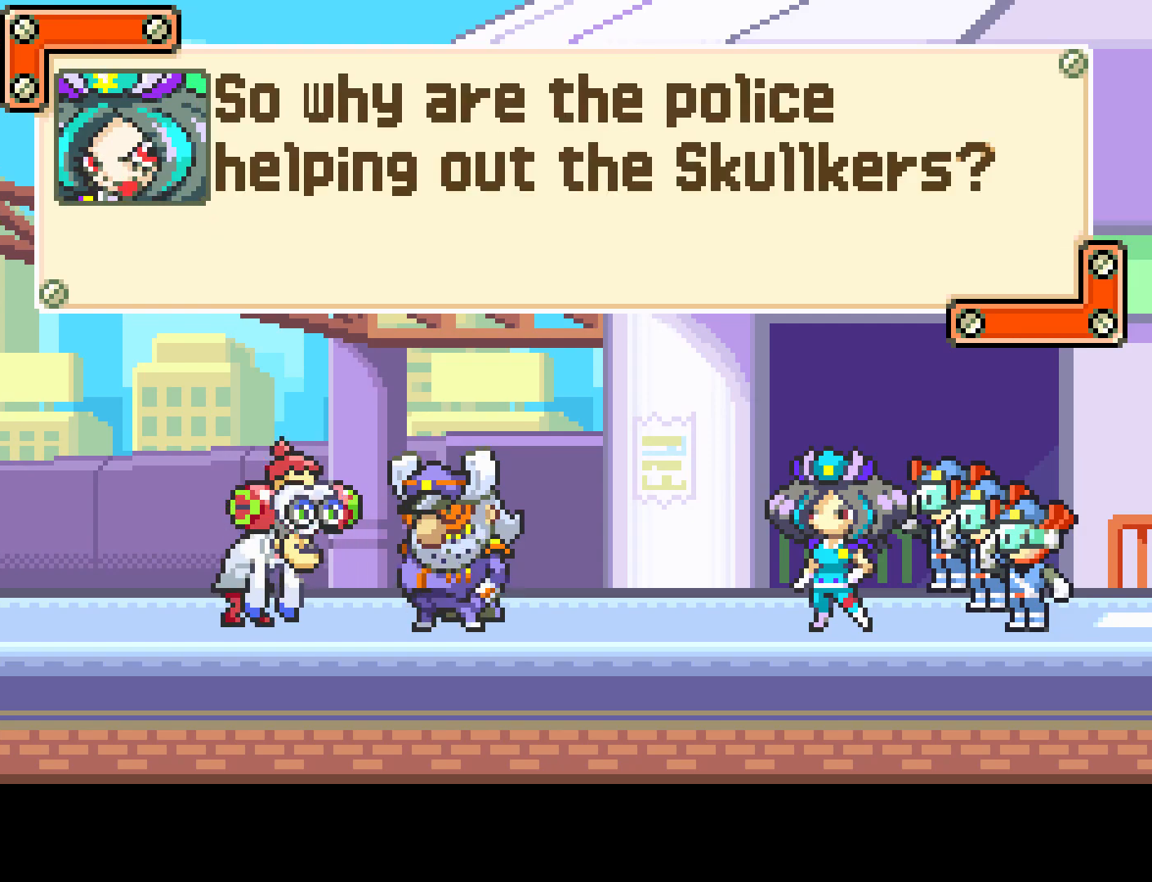
{"buttons": [], "left_stick": "center", "right_stick": "center", "events": []}
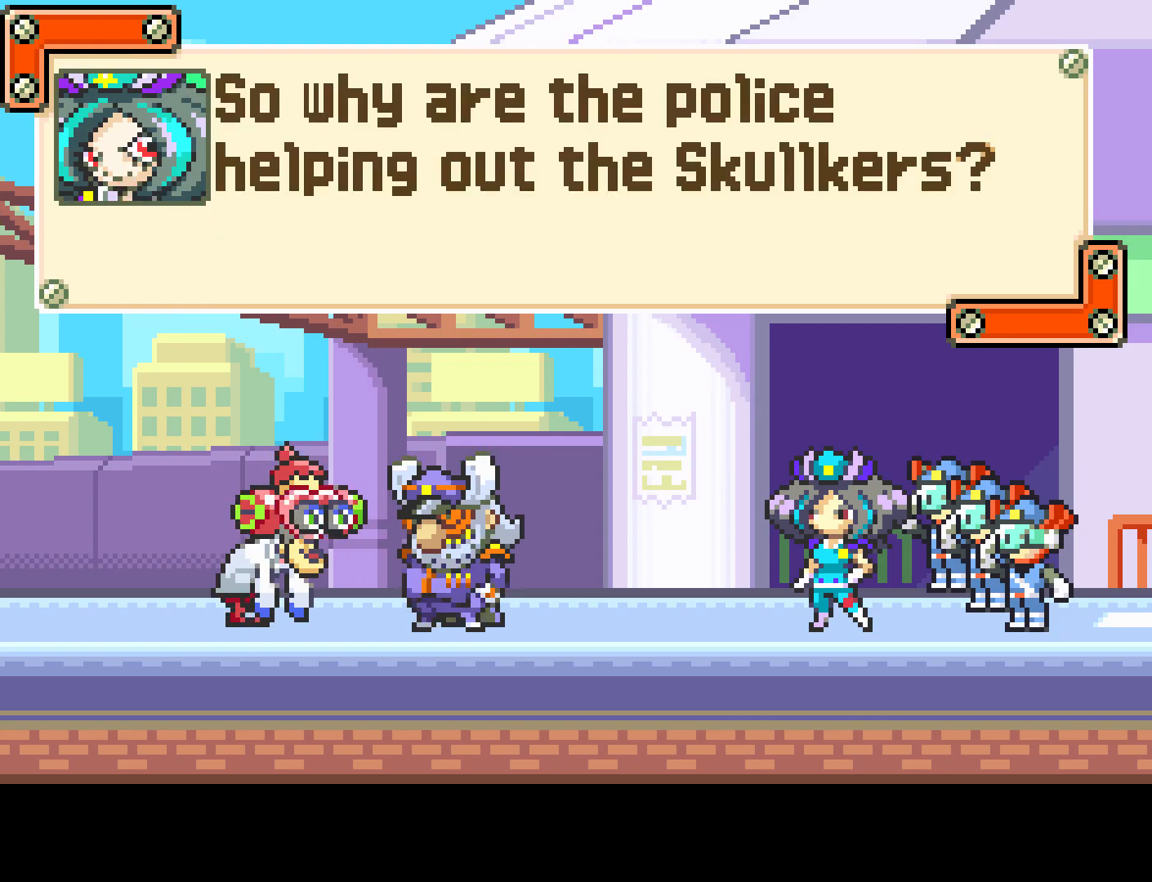
{"buttons": [], "left_stick": "center", "right_stick": "center", "events": []}
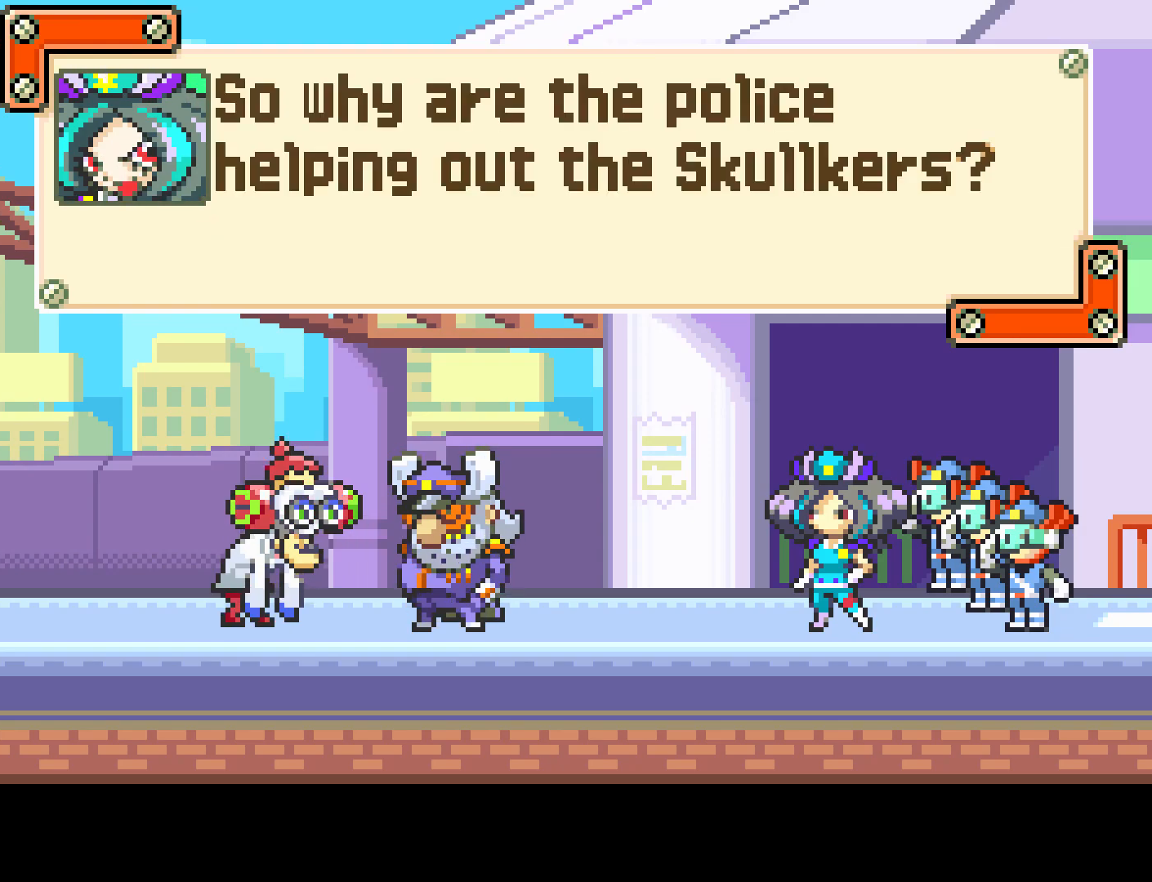
{"buttons": [], "left_stick": "center", "right_stick": "center", "events": [[17, "CIRCLE", "down"], [100, "CIRCLE", "up"]]}
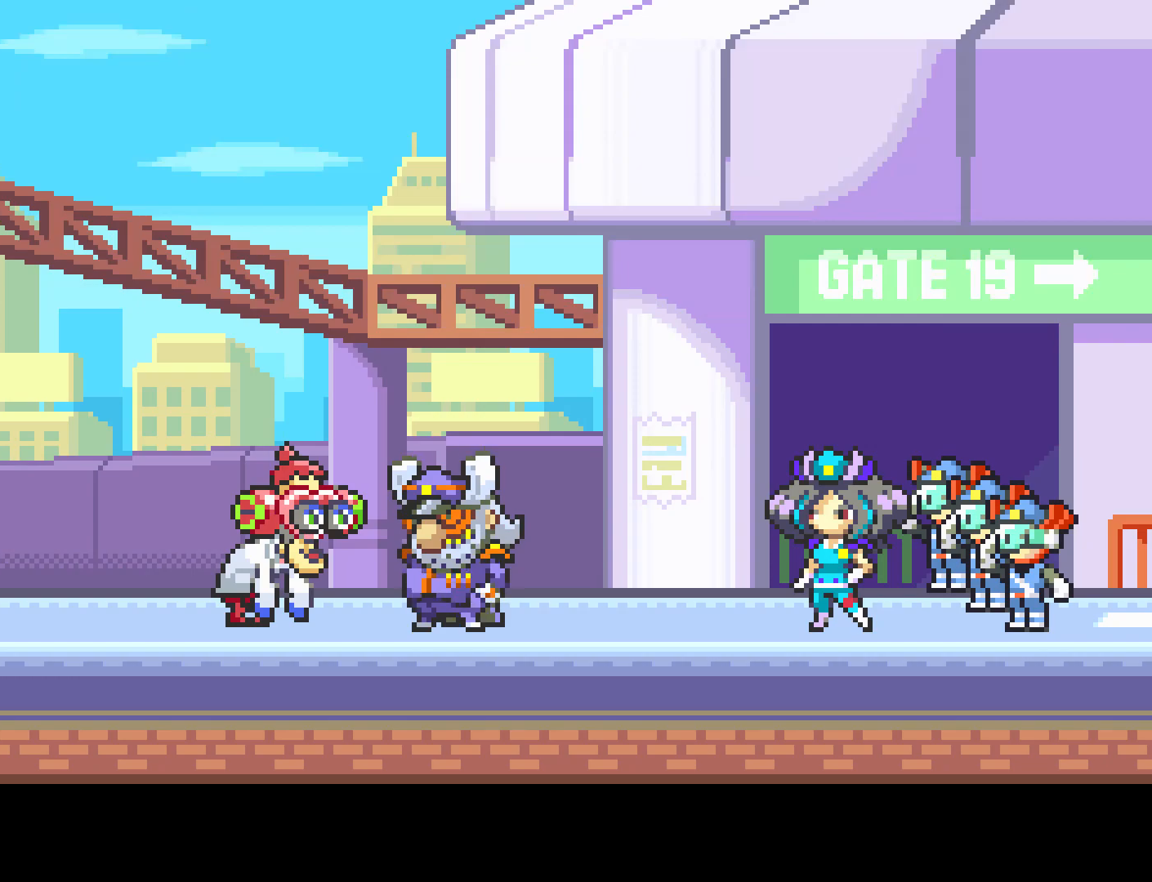
{"buttons": [], "left_stick": "center", "right_stick": "center", "events": []}
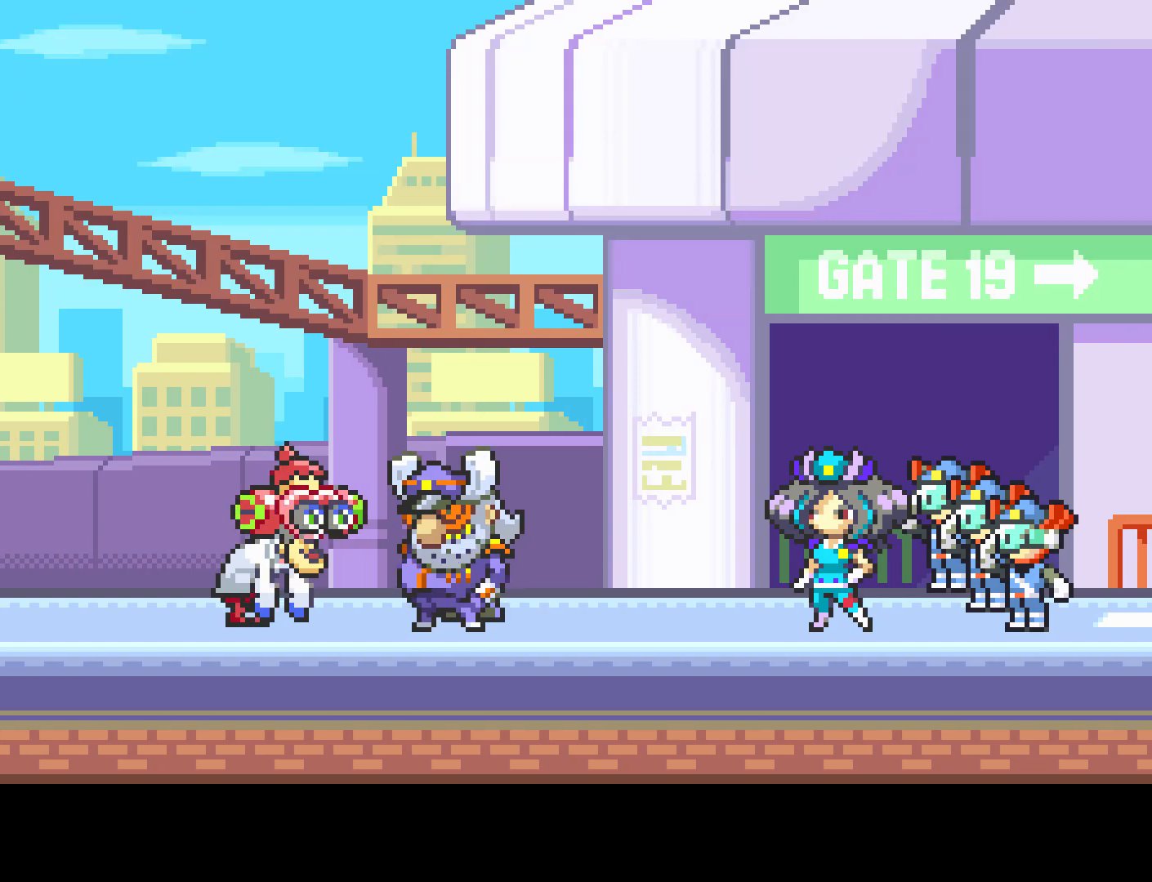
{"buttons": [], "left_stick": "center", "right_stick": "center", "events": []}
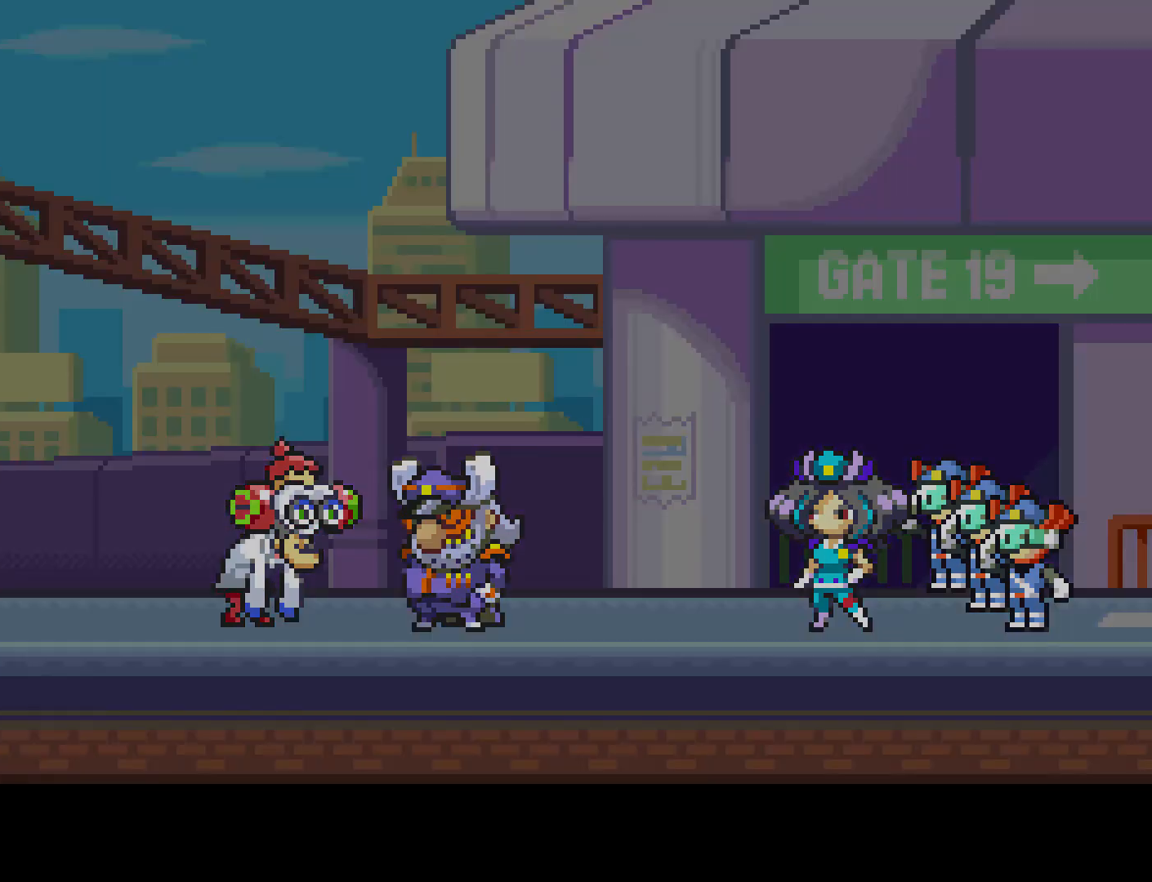
{"buttons": [], "left_stick": "center", "right_stick": "center", "events": []}
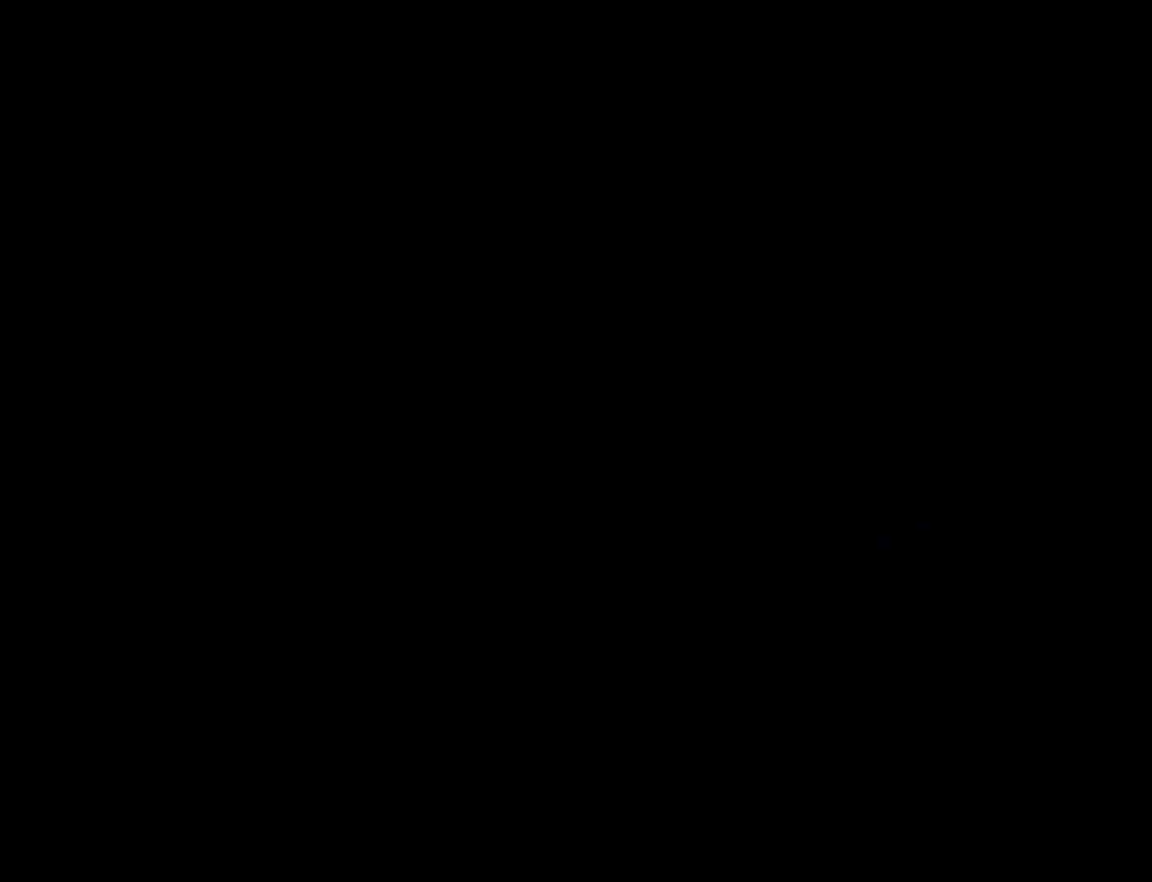
{"buttons": [], "left_stick": "center", "right_stick": "center", "events": []}
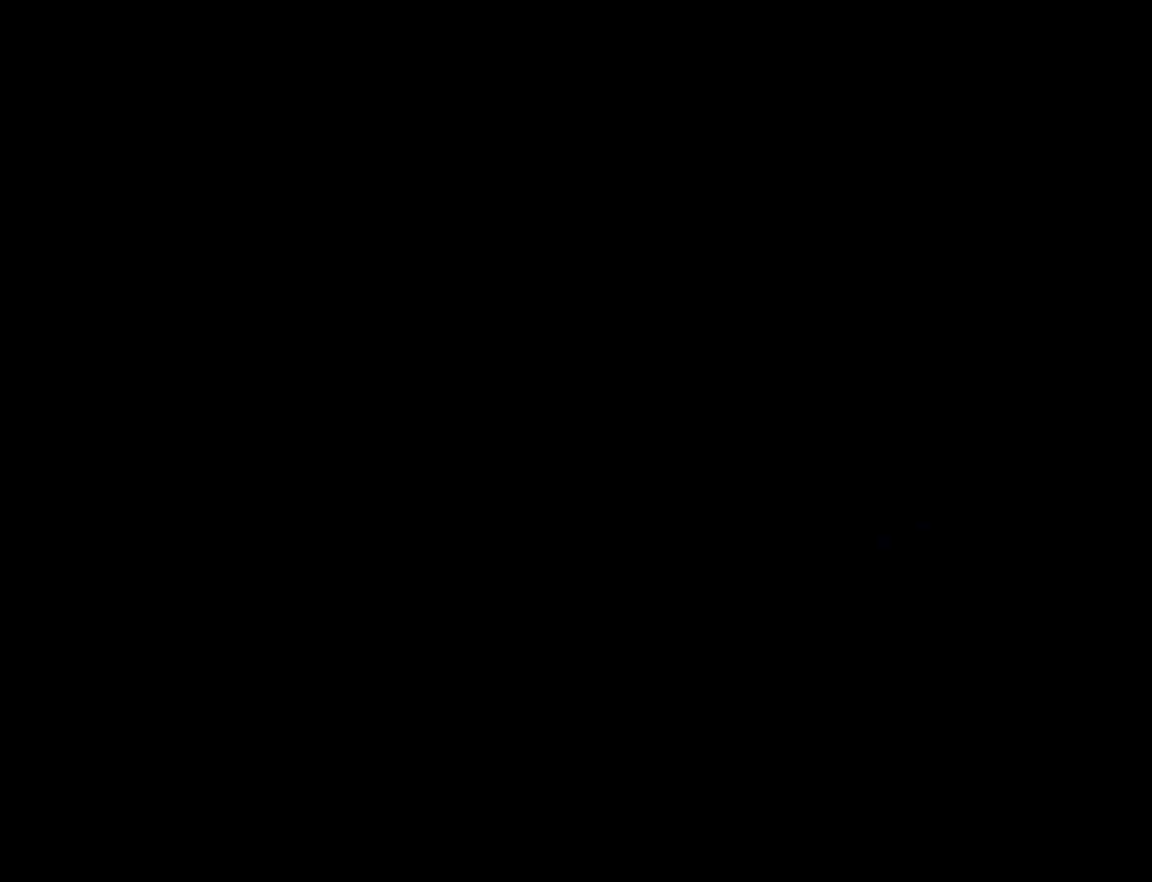
{"buttons": [], "left_stick": "center", "right_stick": "center", "events": []}
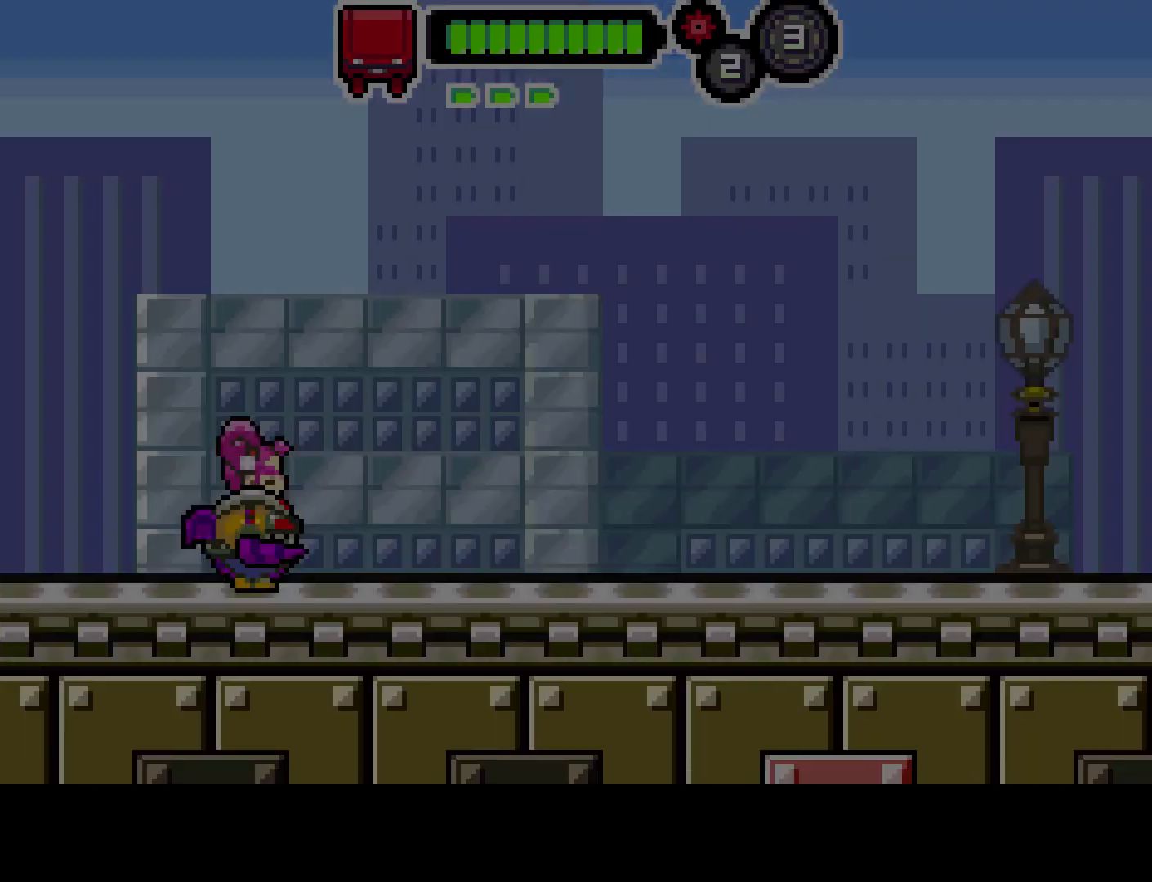
{"buttons": [], "left_stick": "center", "right_stick": "center", "events": []}
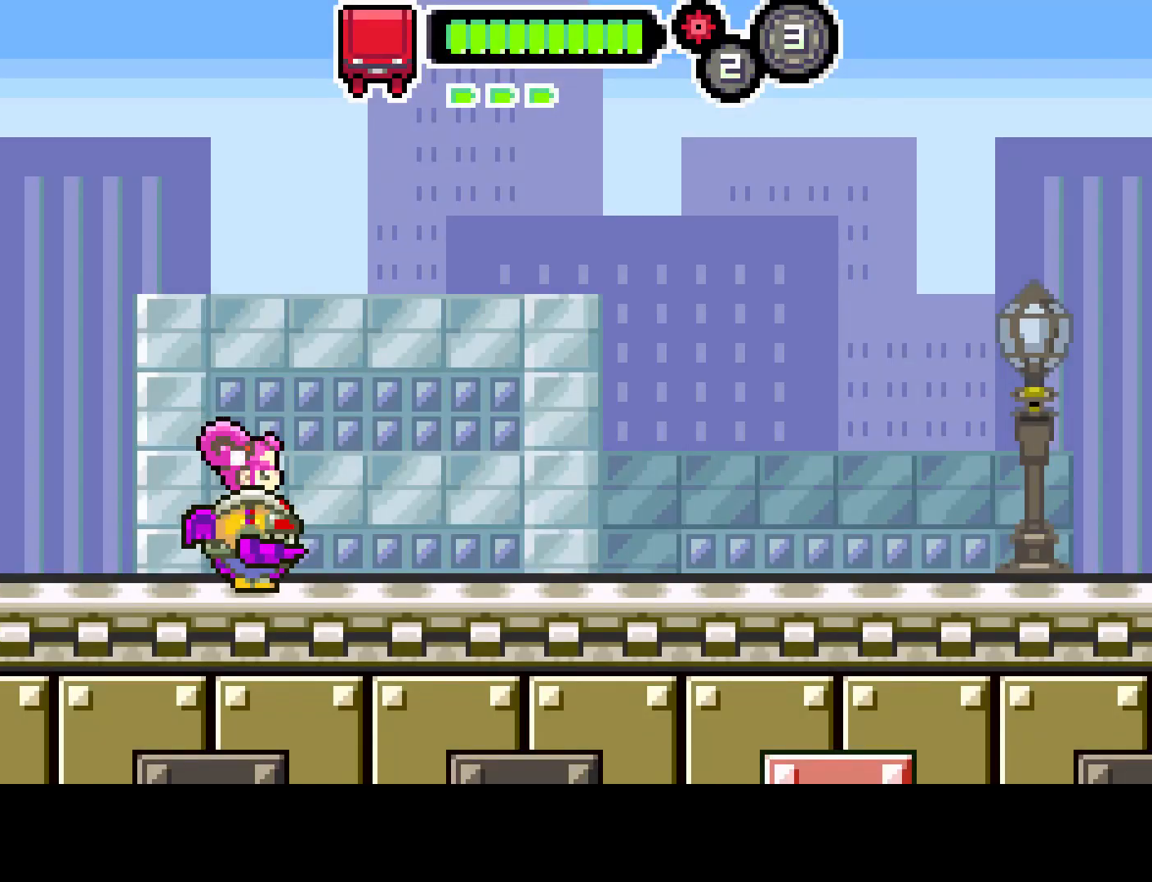
{"buttons": ["DPAD_RIGHT"], "left_stick": "center", "right_stick": "center", "events": [[400, "DPAD_RIGHT", "down"]]}
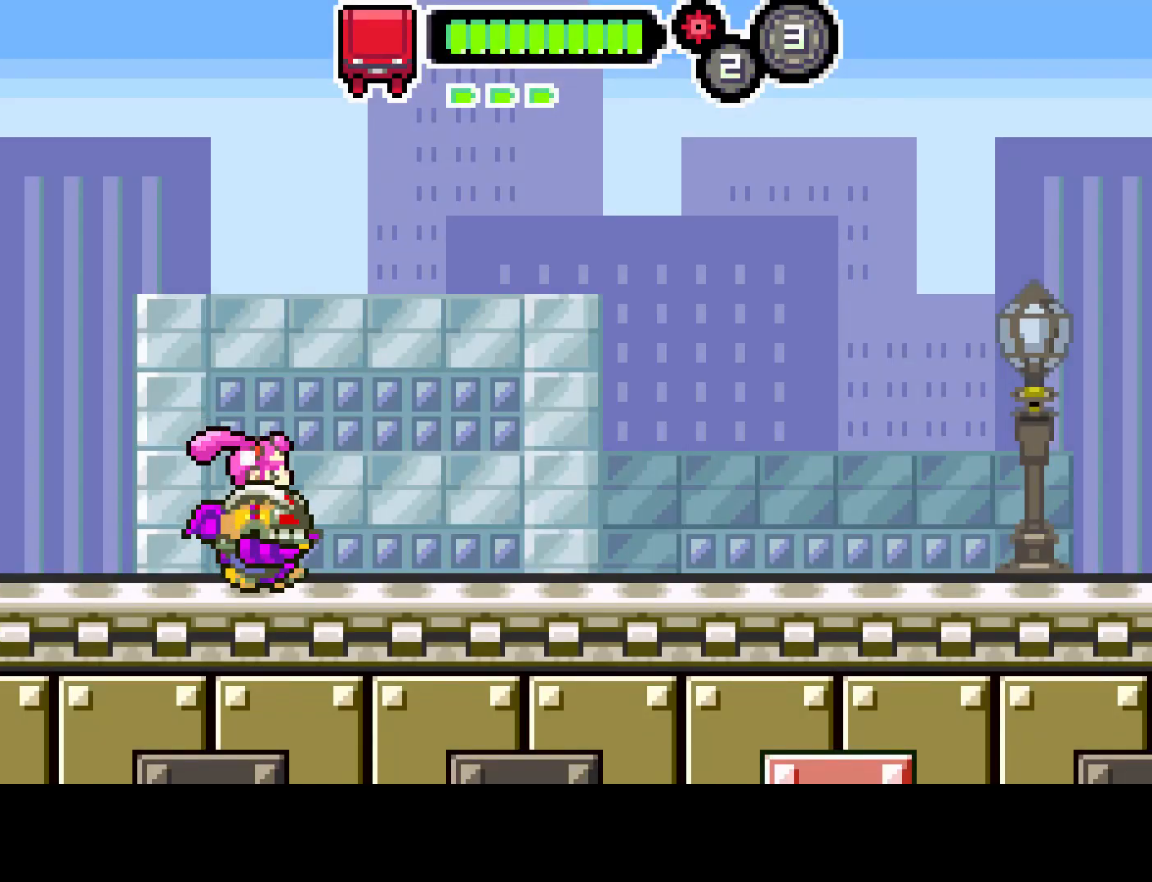
{"buttons": ["DPAD_RIGHT"], "left_stick": "center", "right_stick": "center", "events": []}